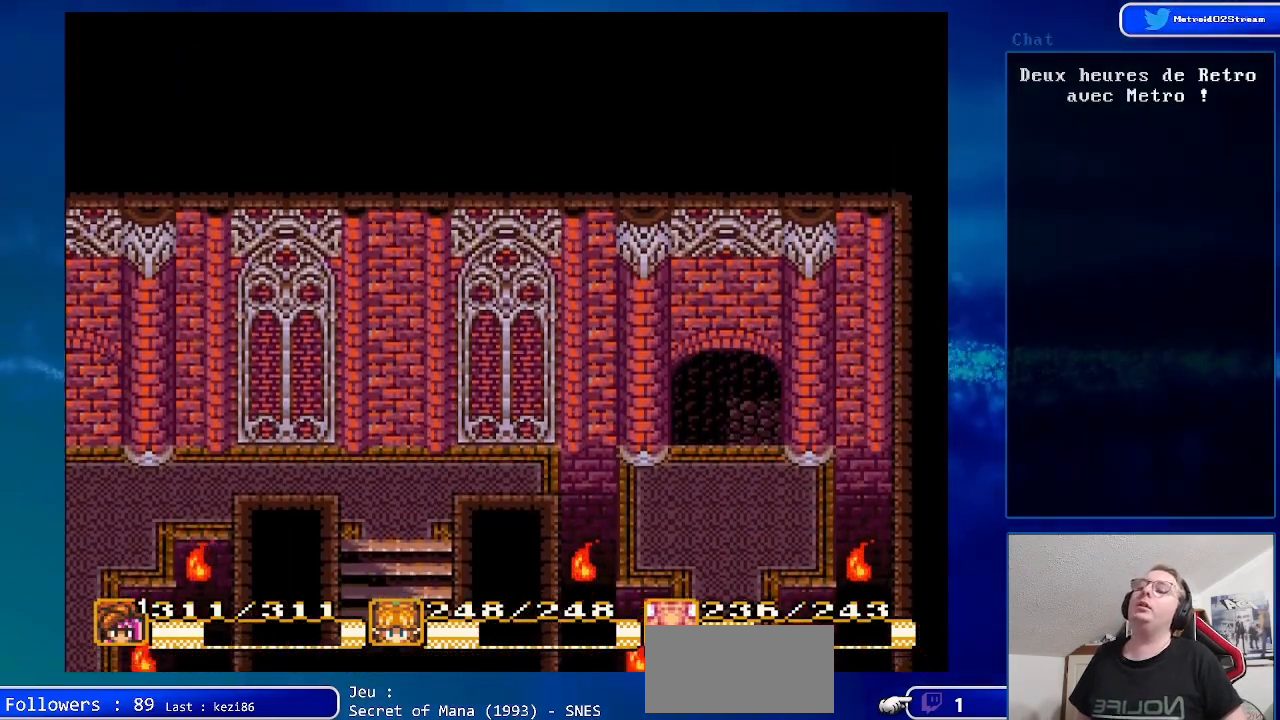
Gameplay with a controller (Nintendo layout); each line is a JSON object with the inputs held at the frame after it. "events" lists button and stick changes between this image and that frame as [ms after this image, input, new state], when the widget could be followed in between. Not read: L3 R3.
{"buttons": [], "events": []}
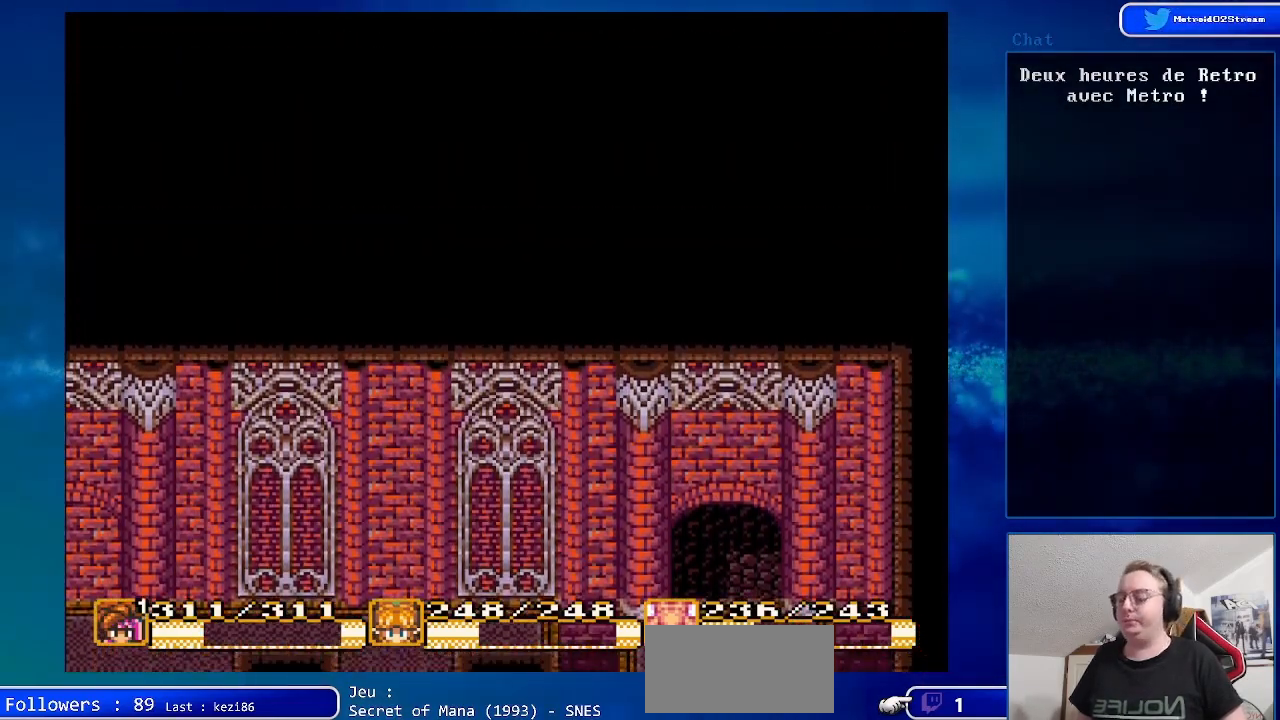
{"buttons": [], "events": []}
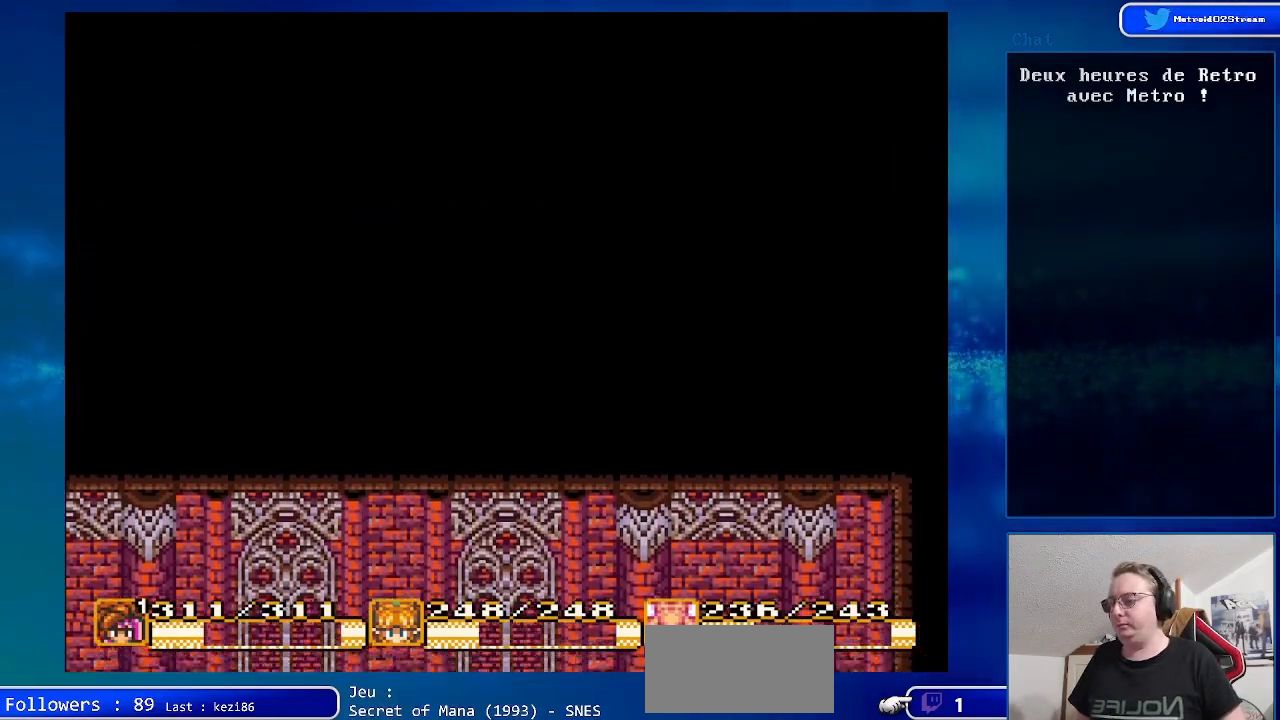
{"buttons": [], "events": []}
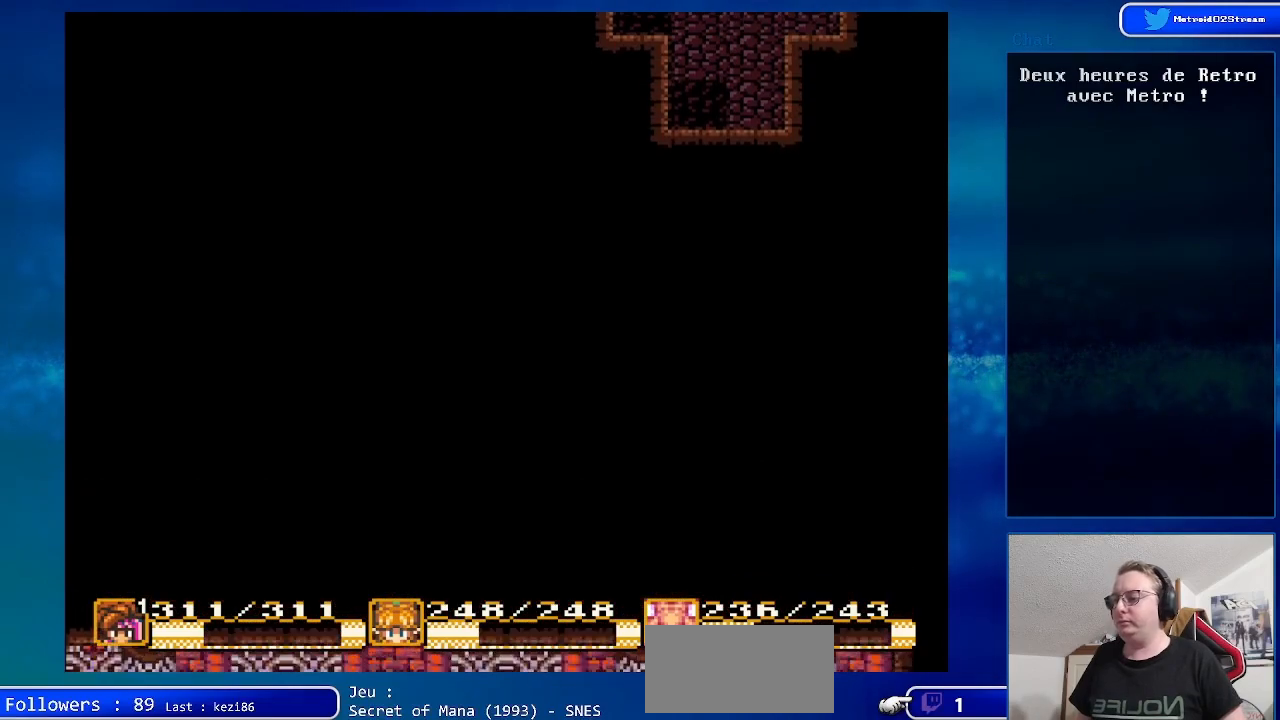
{"buttons": ["DPAD_UP"], "events": [[417, "DPAD_UP", "down"]]}
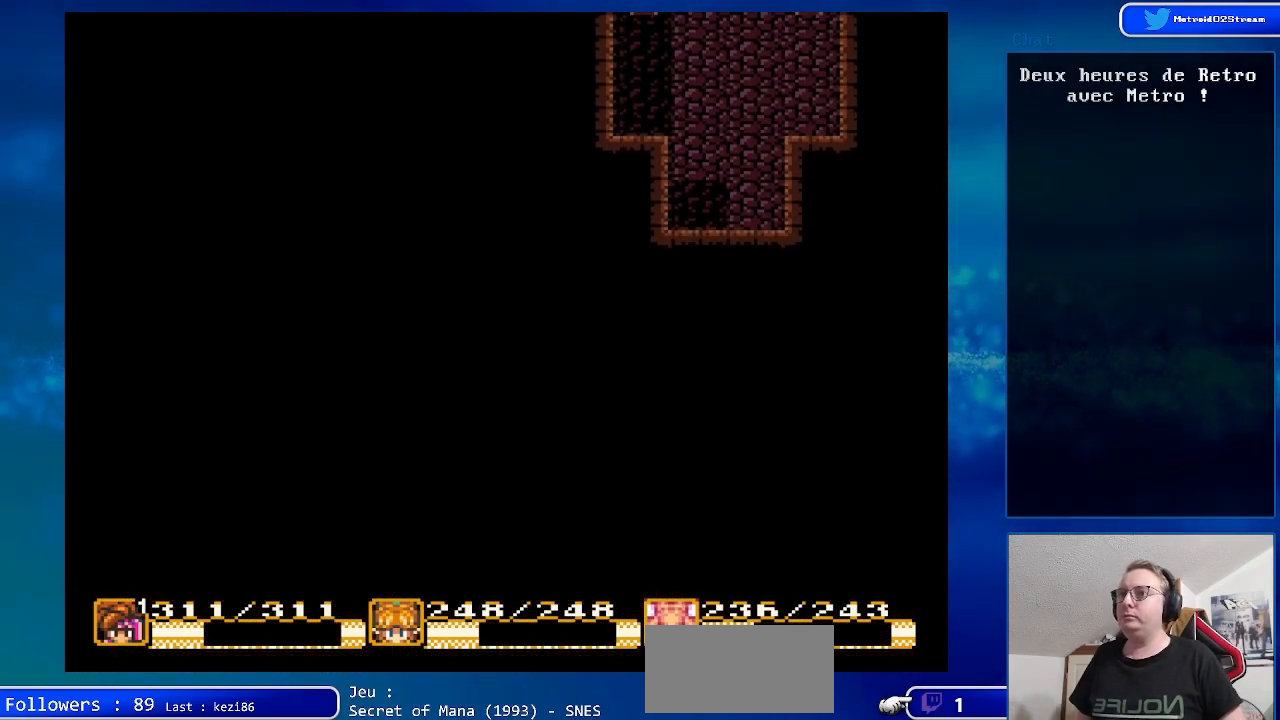
{"buttons": ["B", "DPAD_UP"], "events": [[333, "B", "down"]]}
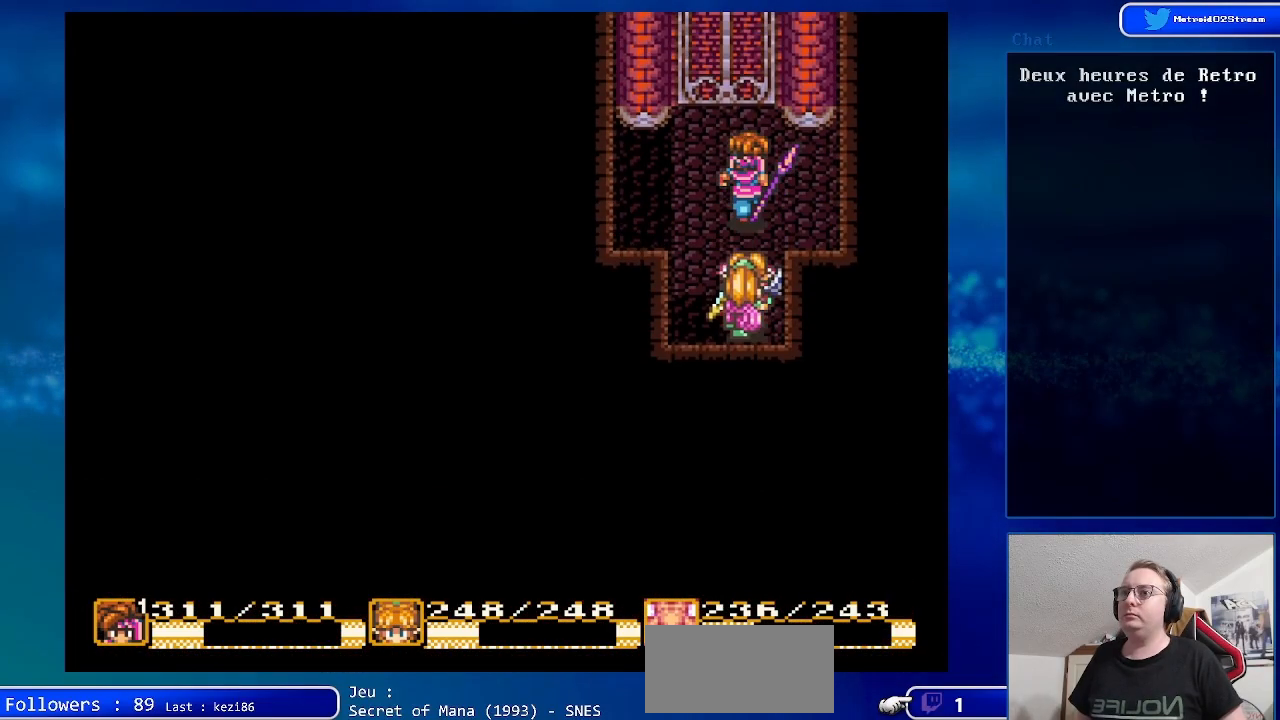
{"buttons": ["B", "DPAD_UP"], "events": []}
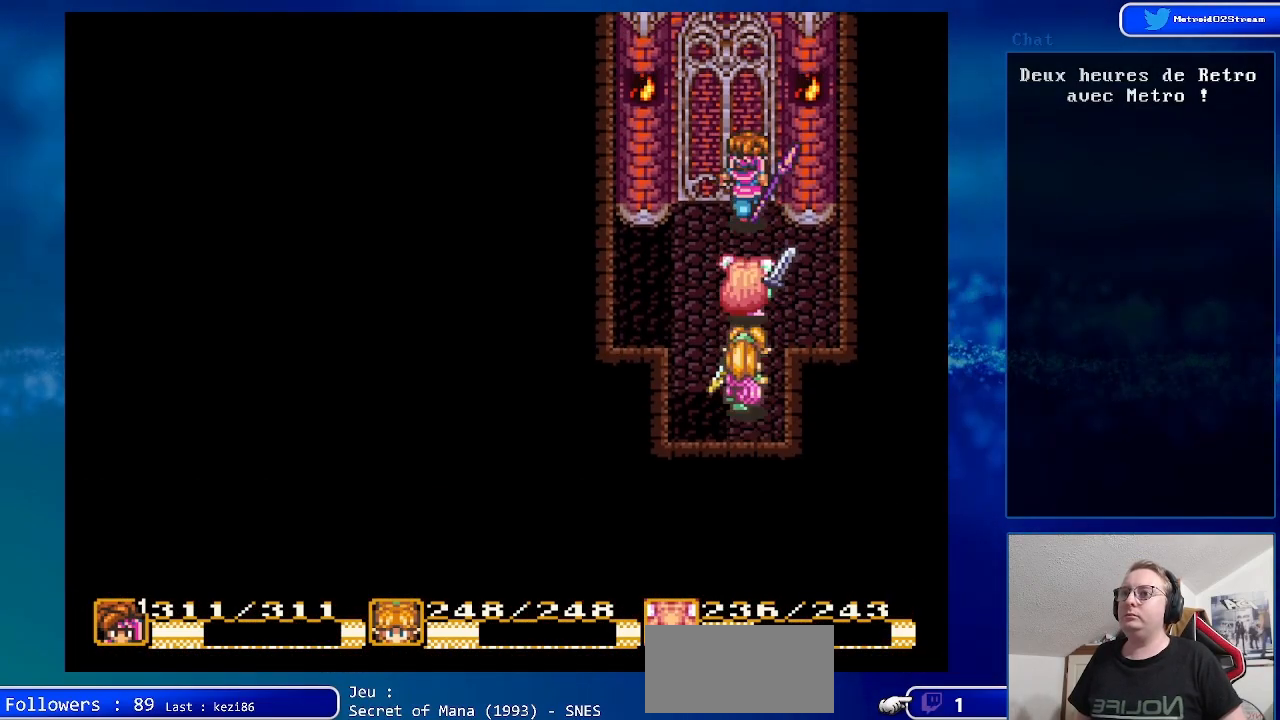
{"buttons": ["B", "DPAD_DOWN"], "events": [[17, "B", "up"], [83, "DPAD_UP", "up"], [217, "DPAD_DOWN", "down"], [333, "B", "down"]]}
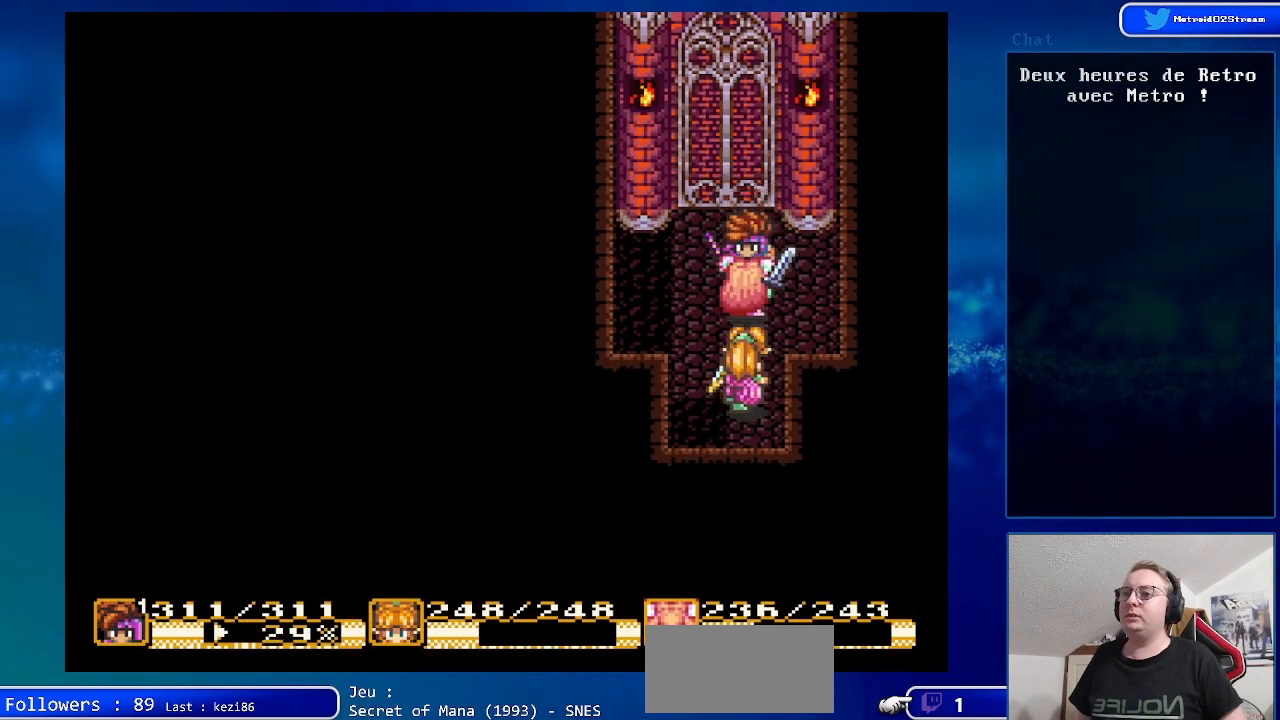
{"buttons": ["B", "DPAD_DOWN"], "events": []}
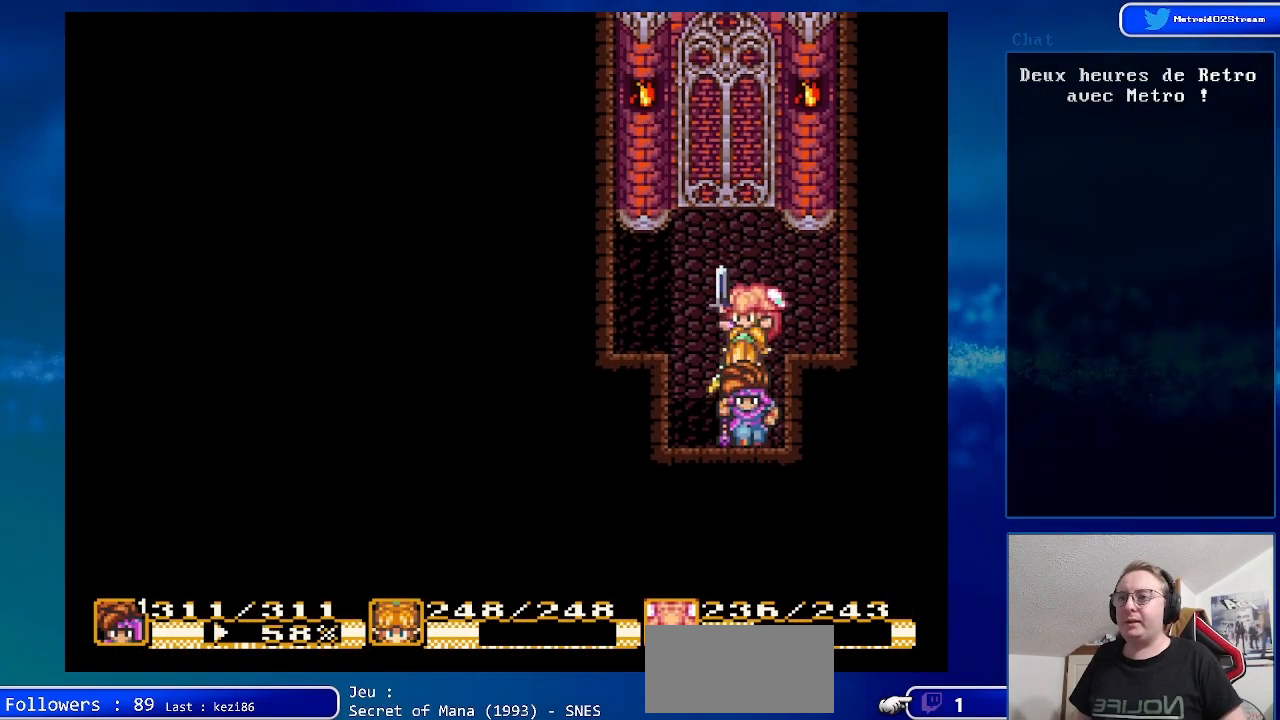
{"buttons": ["B", "DPAD_DOWN"], "events": []}
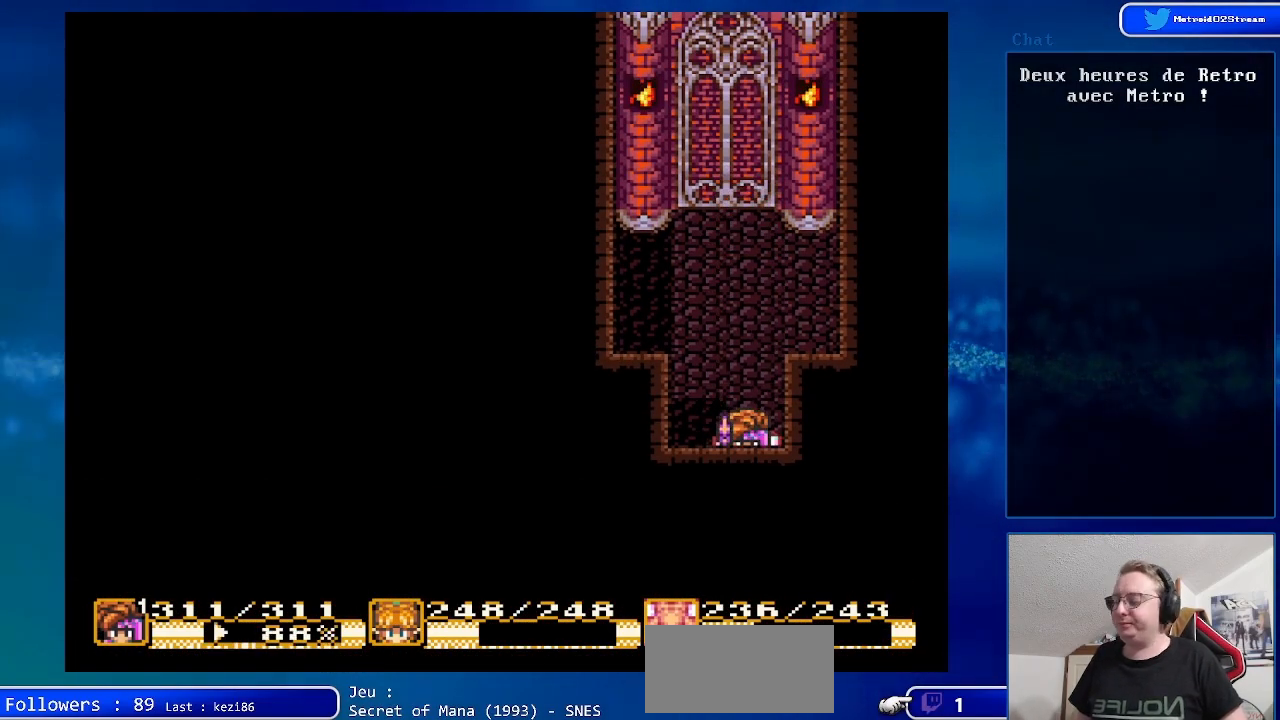
{"buttons": ["B", "DPAD_DOWN"], "events": []}
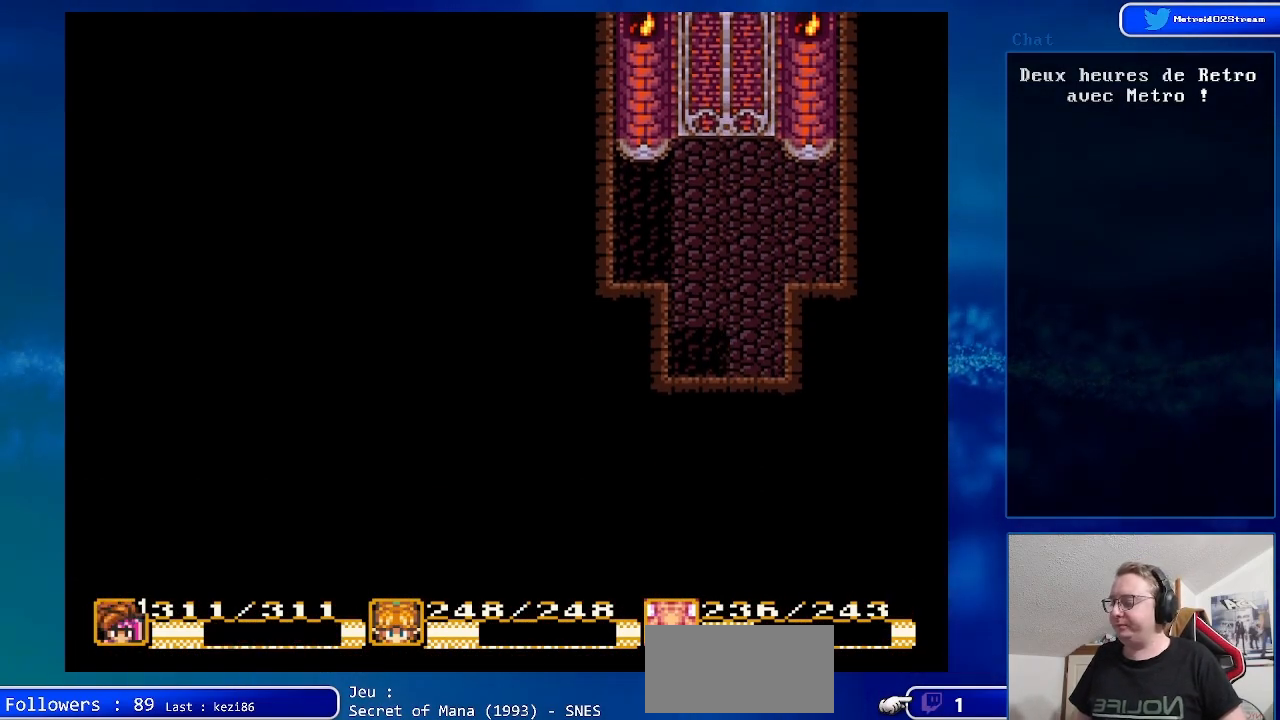
{"buttons": ["B", "DPAD_DOWN"], "events": []}
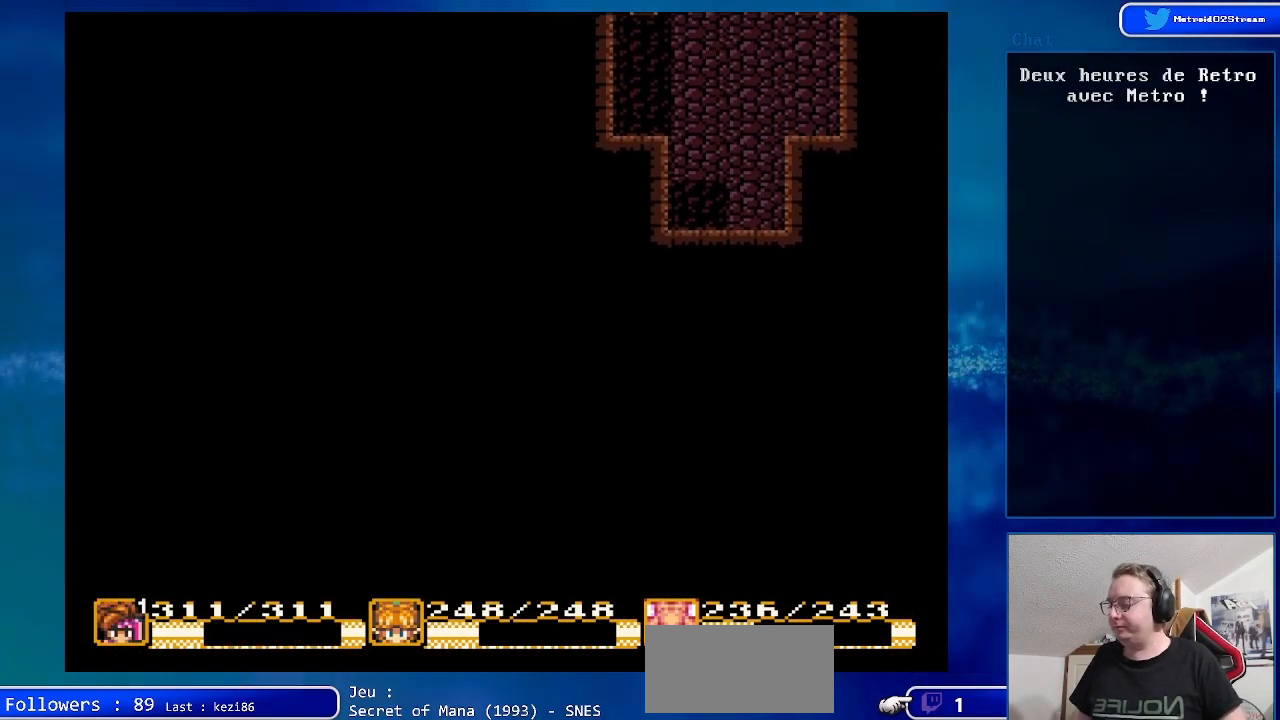
{"buttons": ["B", "DPAD_DOWN"], "events": []}
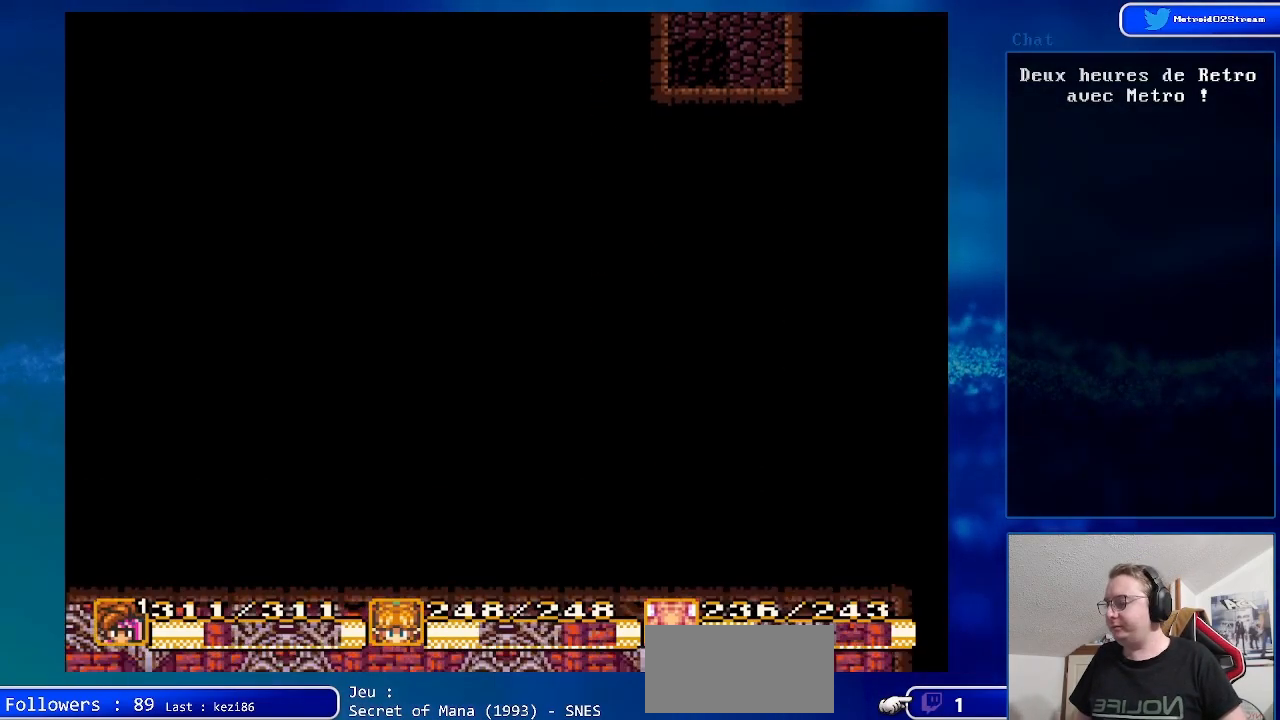
{"buttons": ["B", "DPAD_DOWN"], "events": []}
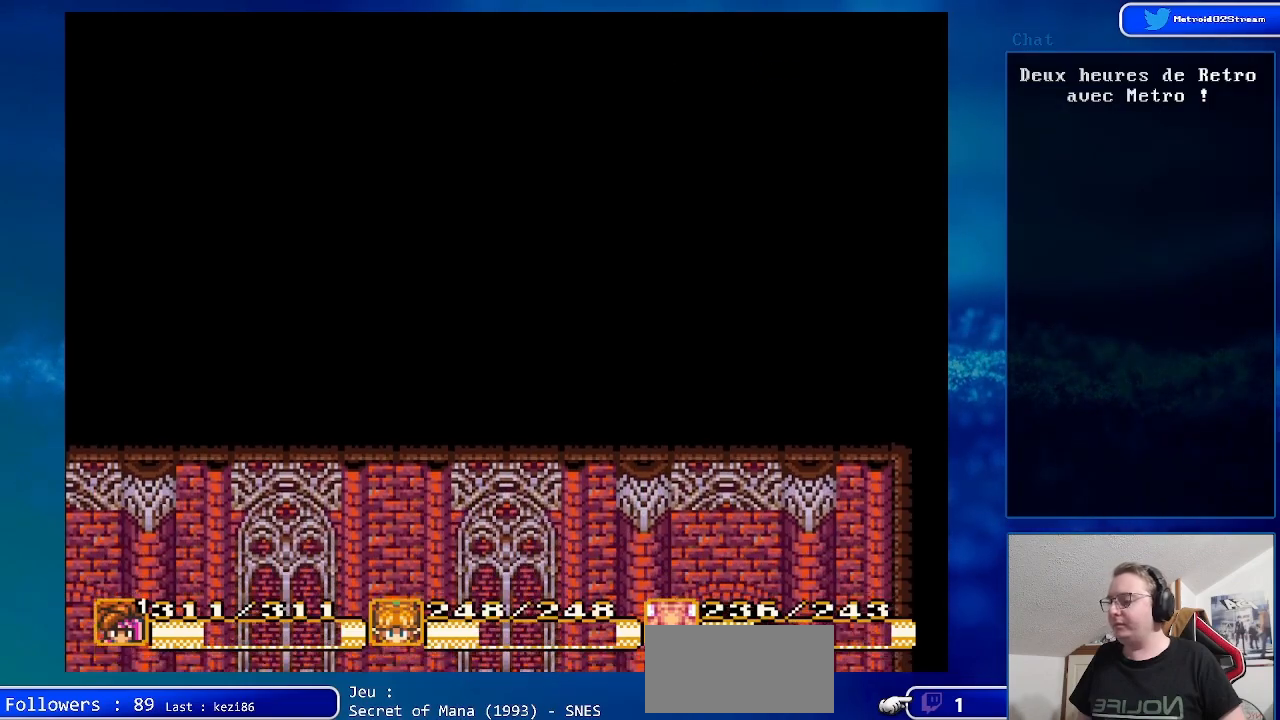
{"buttons": ["B", "DPAD_DOWN"], "events": []}
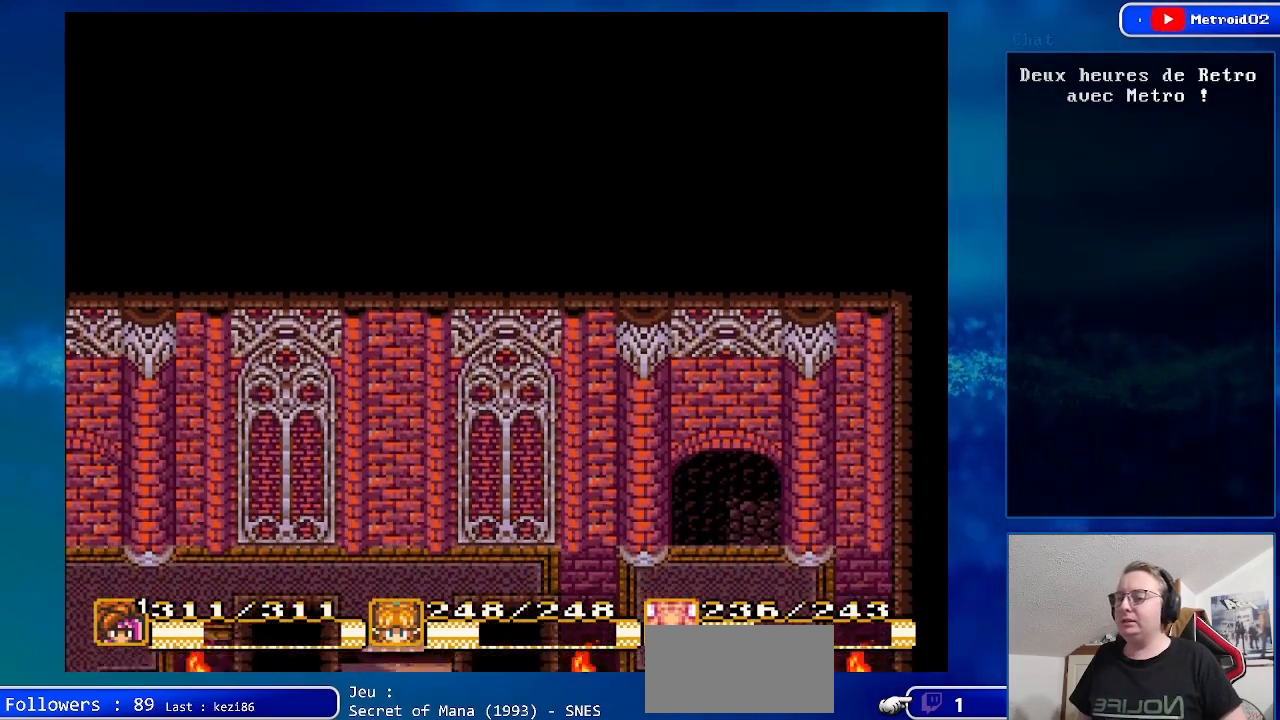
{"buttons": ["DPAD_DOWN"], "events": [[67, "B", "up"]]}
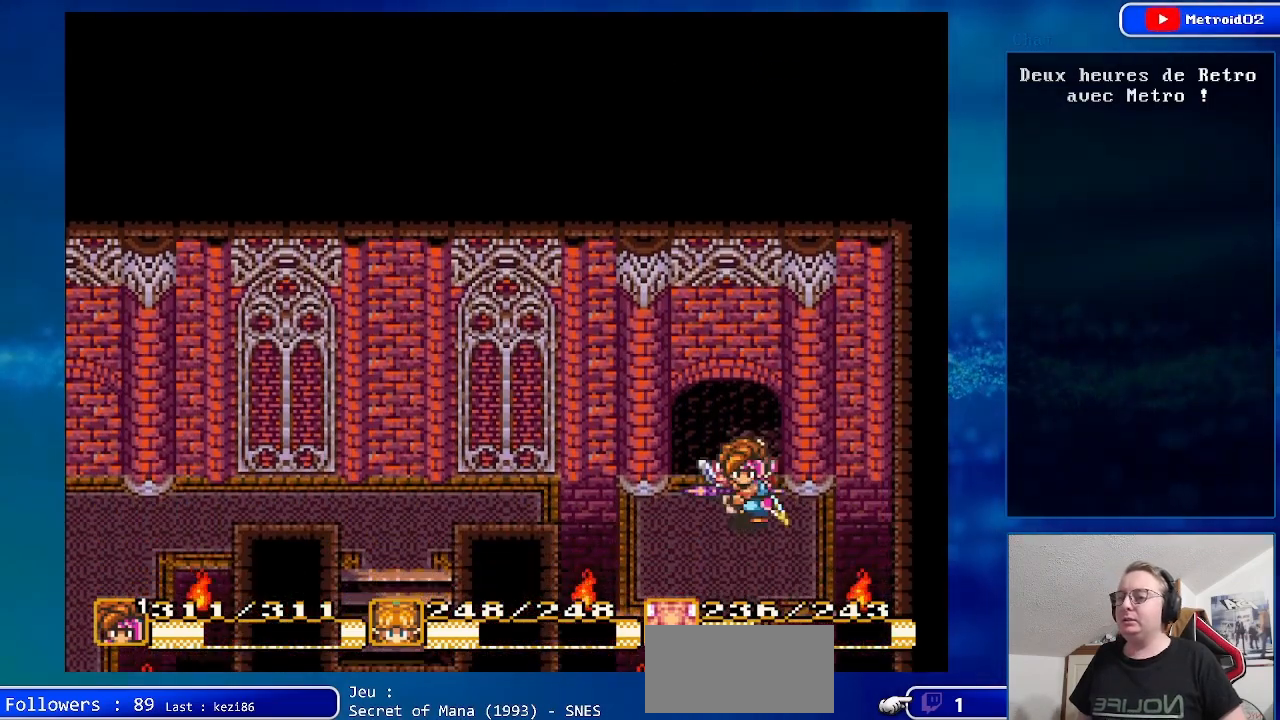
{"buttons": ["B", "DPAD_DOWN"], "events": [[100, "B", "down"]]}
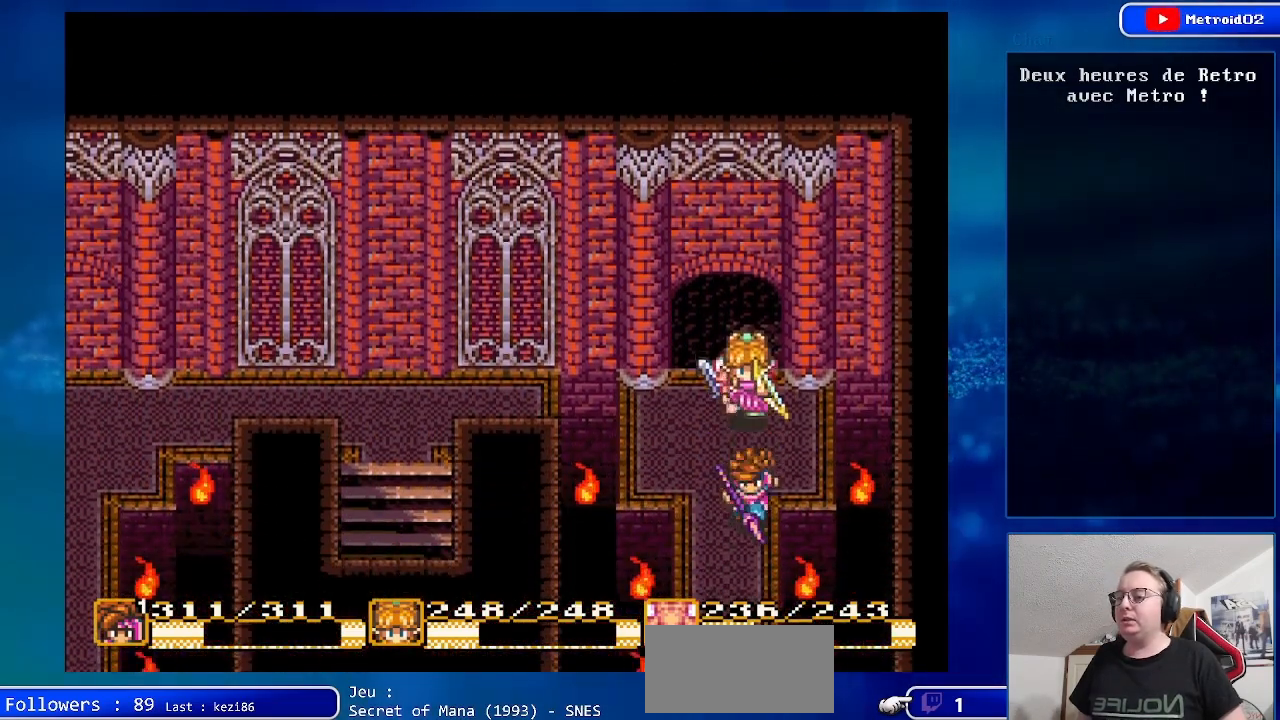
{"buttons": ["B", "DPAD_DOWN"], "events": [[250, "B", "up"], [383, "B", "down"]]}
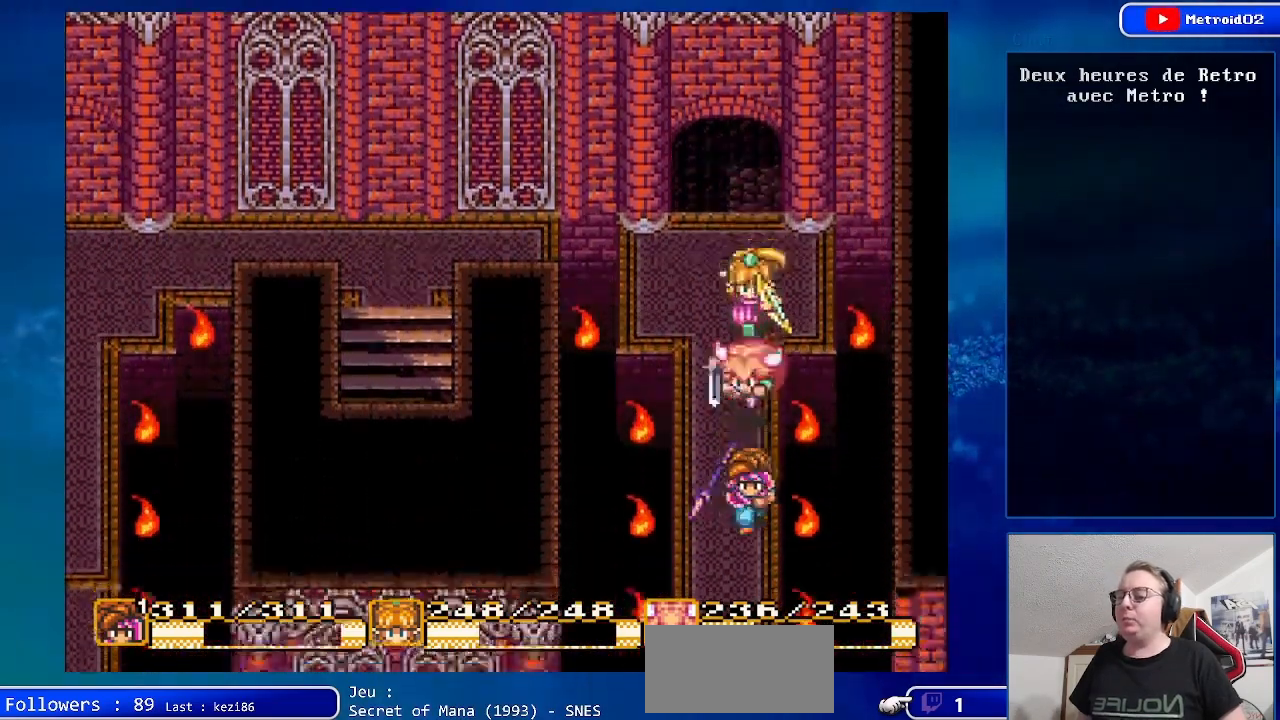
{"buttons": ["B", "DPAD_DOWN", "DPAD_RIGHT"], "events": [[367, "DPAD_RIGHT", "down"]]}
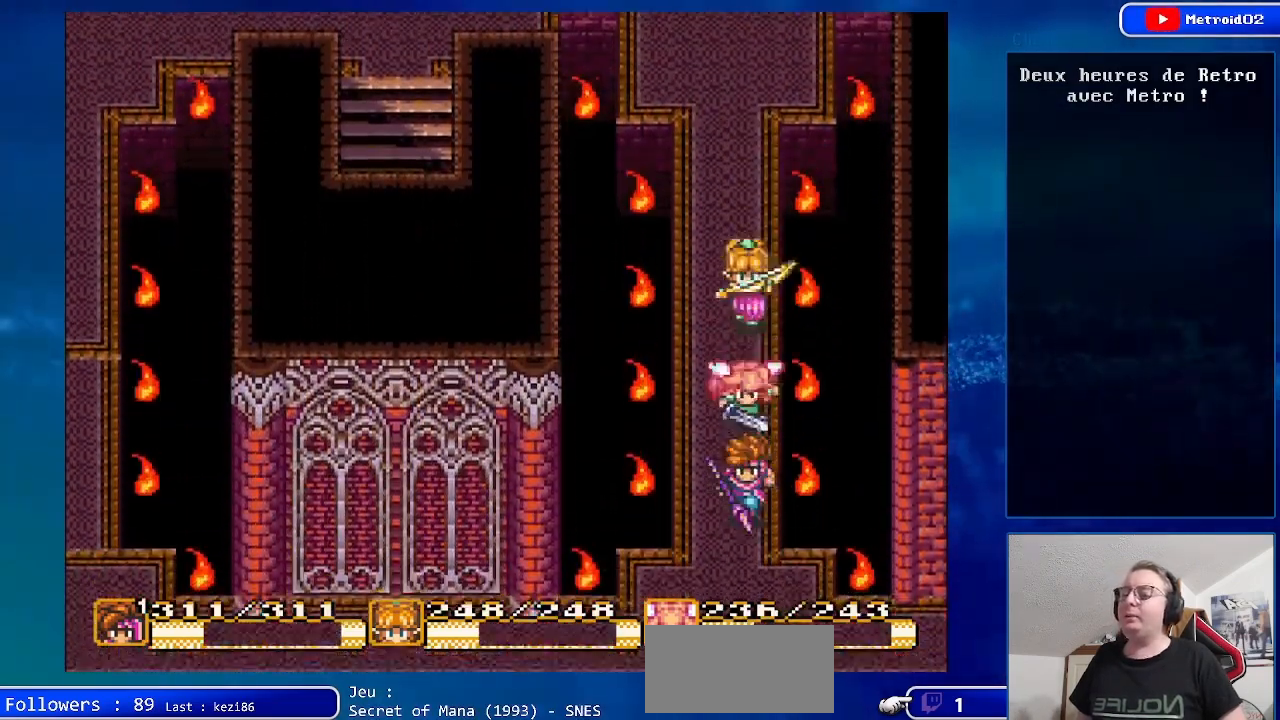
{"buttons": ["DPAD_RIGHT"], "events": [[367, "B", "up"], [400, "DPAD_DOWN", "up"]]}
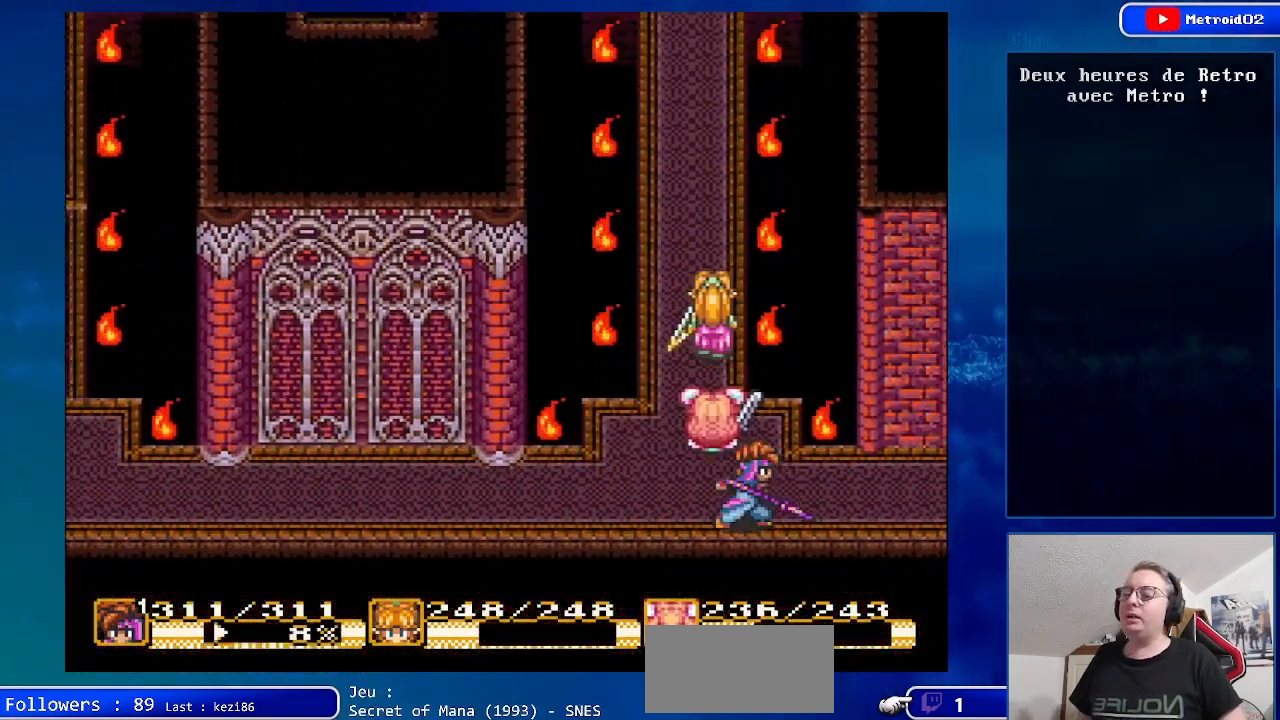
{"buttons": ["DPAD_RIGHT"], "events": []}
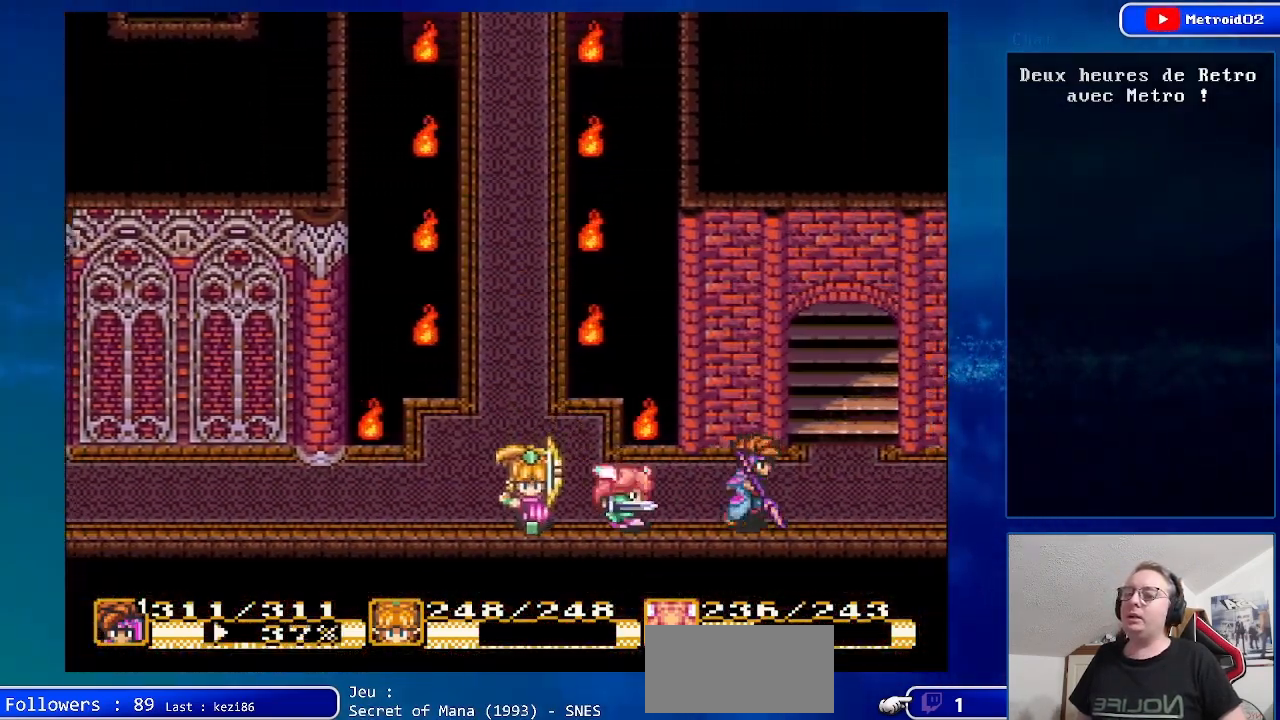
{"buttons": ["DPAD_UP"], "events": [[133, "DPAD_UP", "down"], [250, "DPAD_RIGHT", "up"]]}
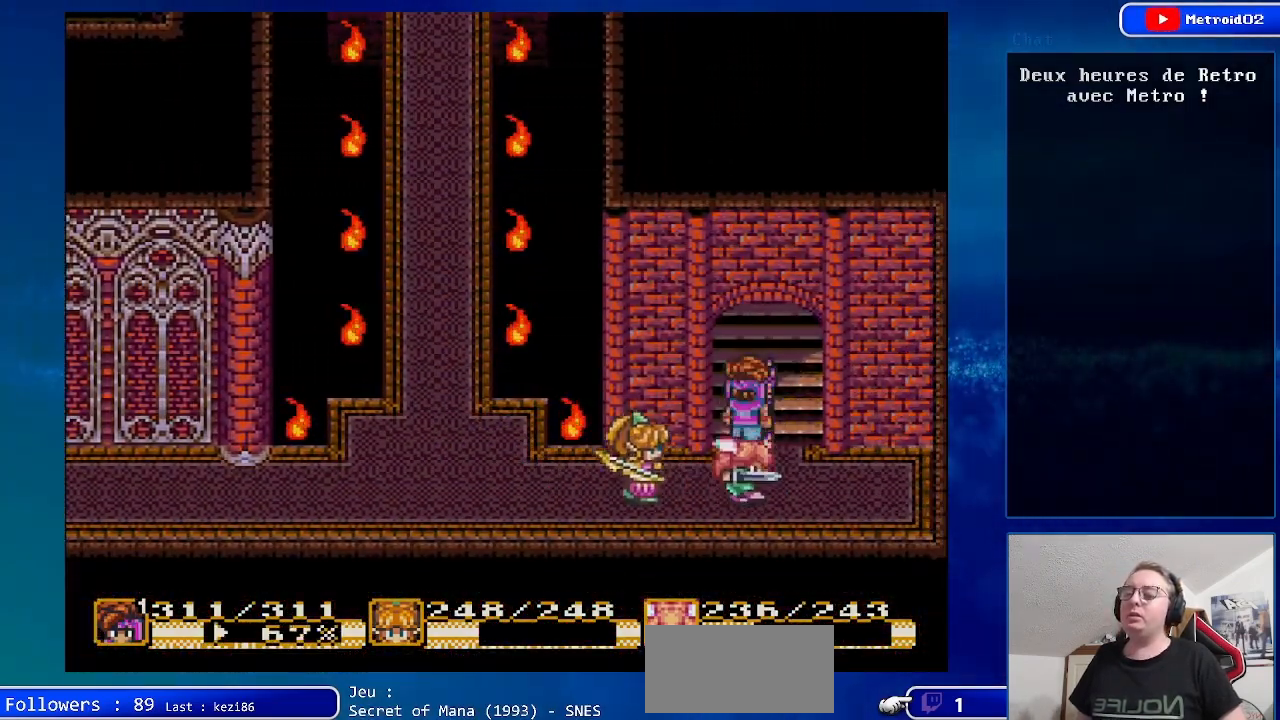
{"buttons": [], "events": [[367, "DPAD_UP", "up"]]}
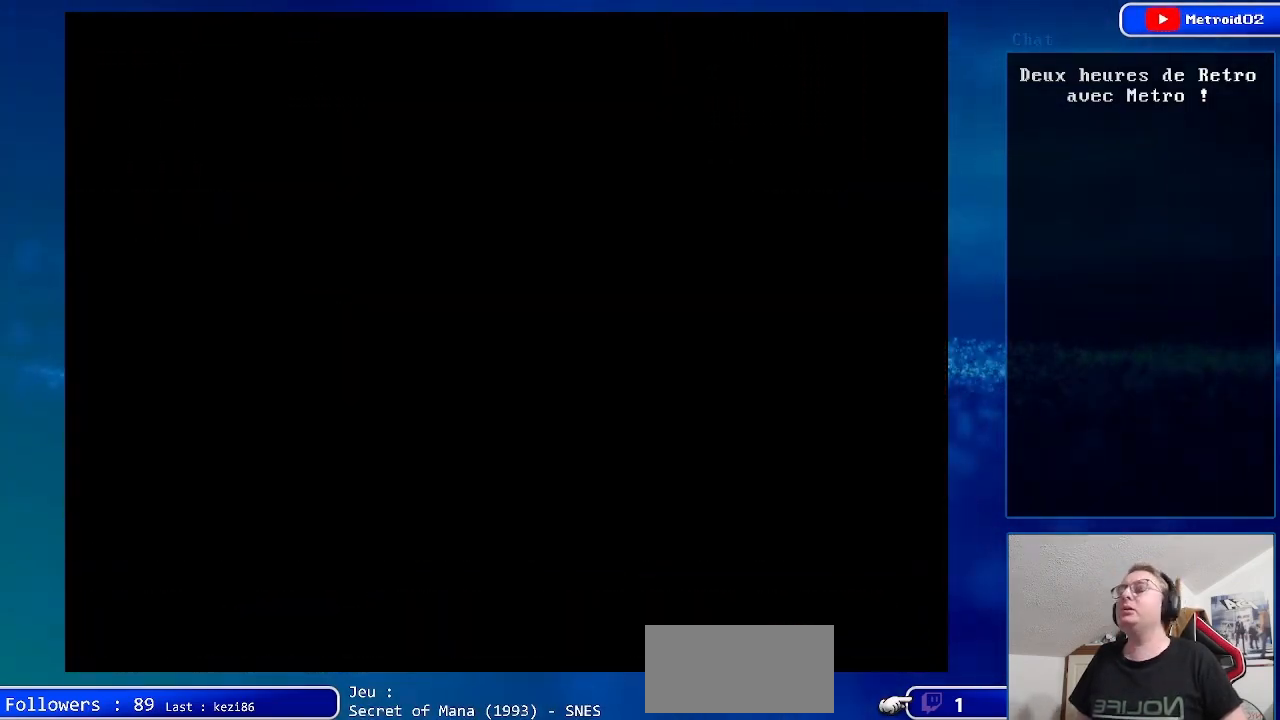
{"buttons": [], "events": []}
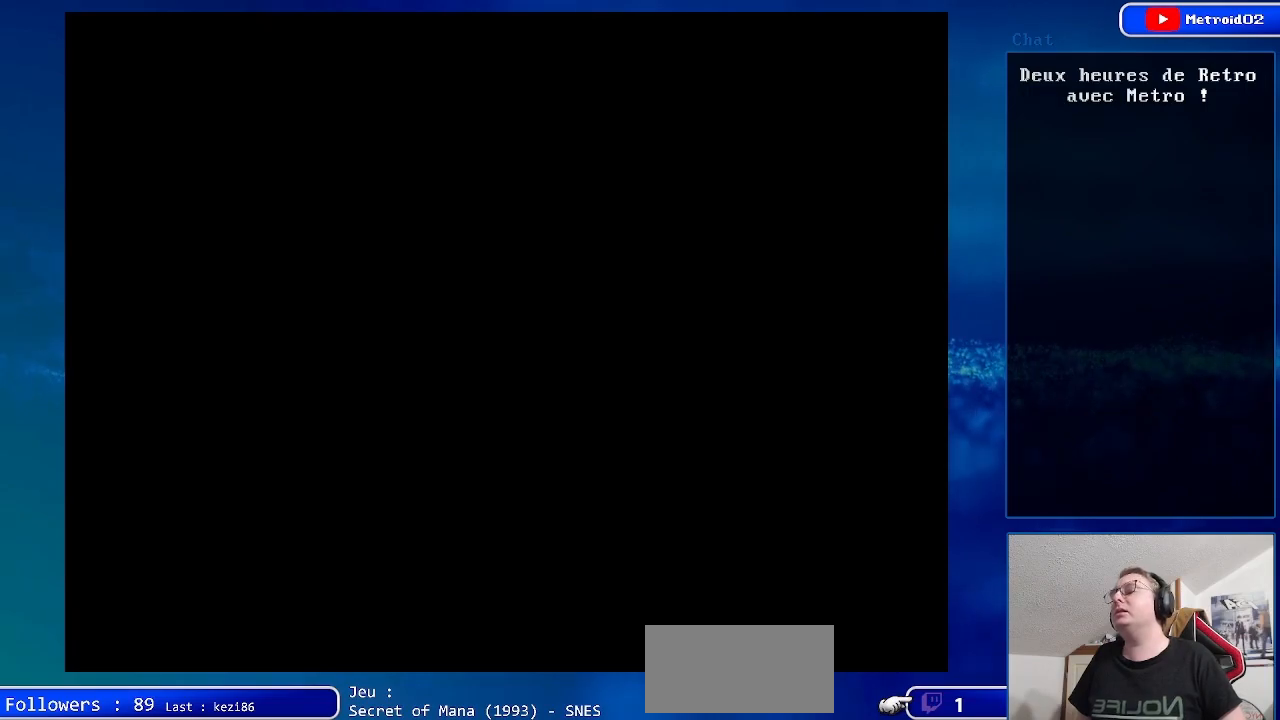
{"buttons": ["DPAD_UP", "DPAD_LEFT"], "events": [[400, "DPAD_UP", "down"], [500, "DPAD_LEFT", "down"]]}
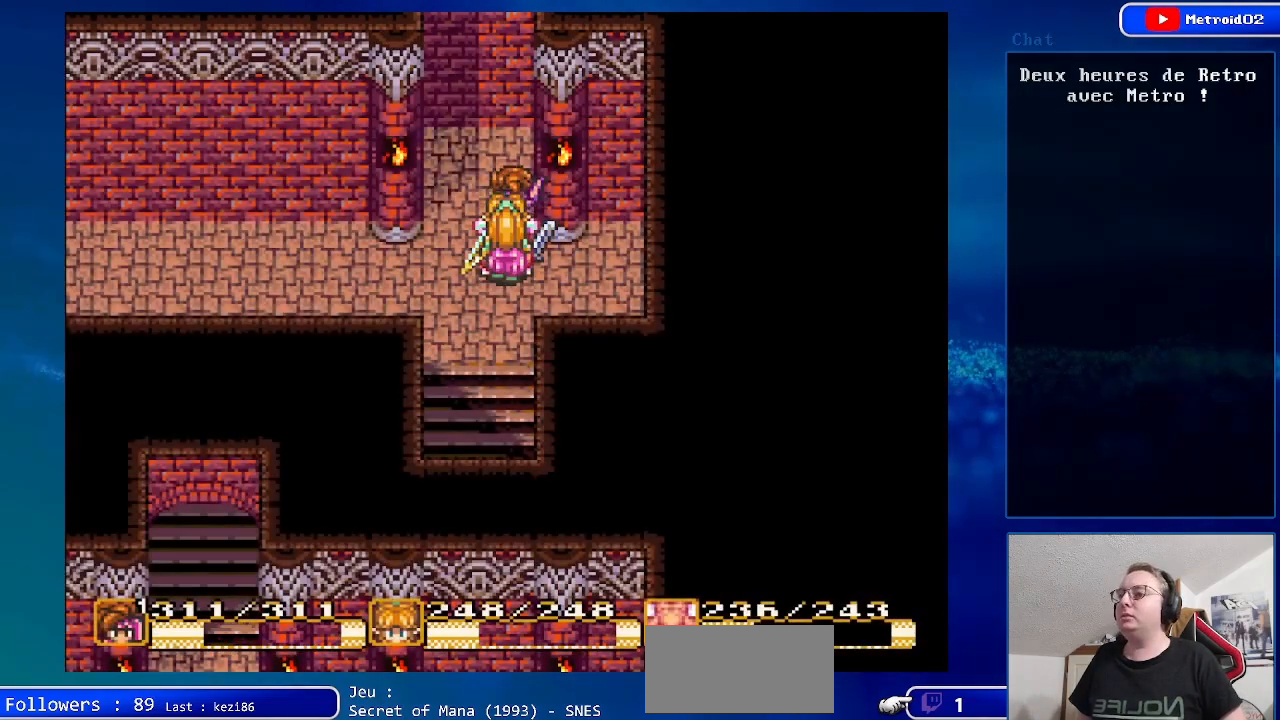
{"buttons": ["DPAD_LEFT"], "events": [[67, "DPAD_UP", "up"], [217, "DPAD_DOWN", "down"], [450, "DPAD_DOWN", "up"]]}
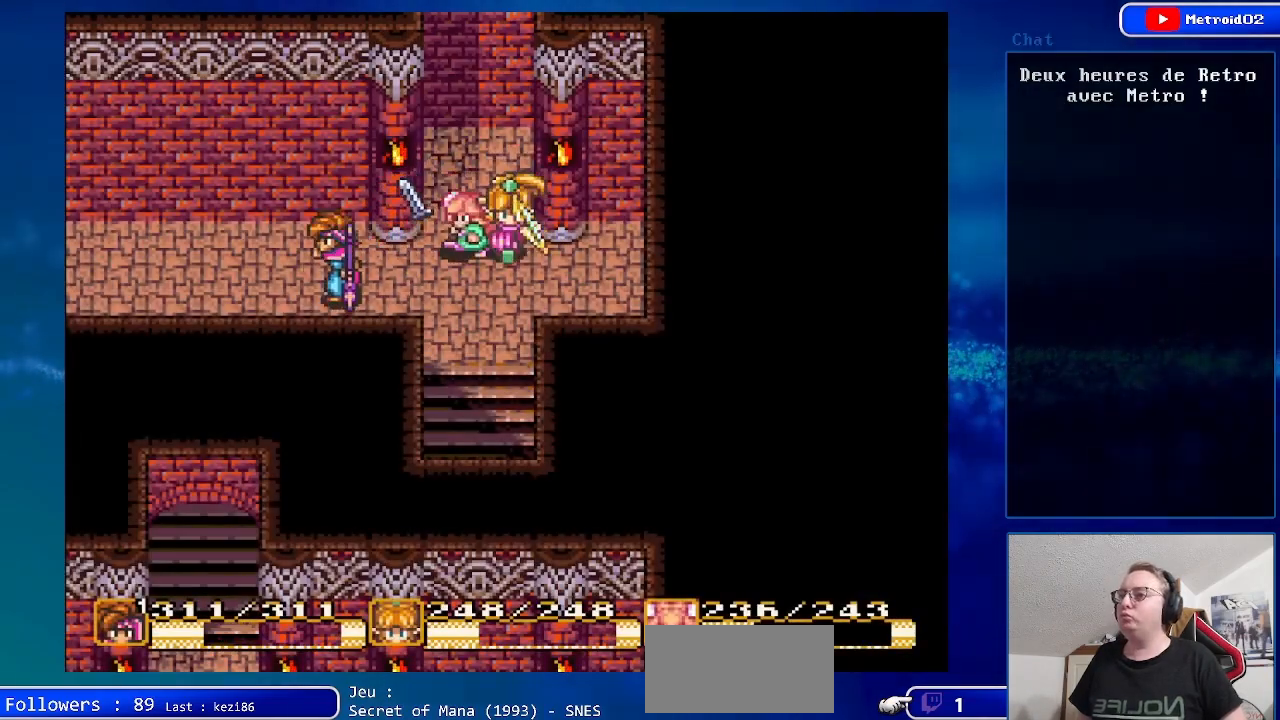
{"buttons": ["B", "DPAD_LEFT"], "events": [[50, "B", "down"]]}
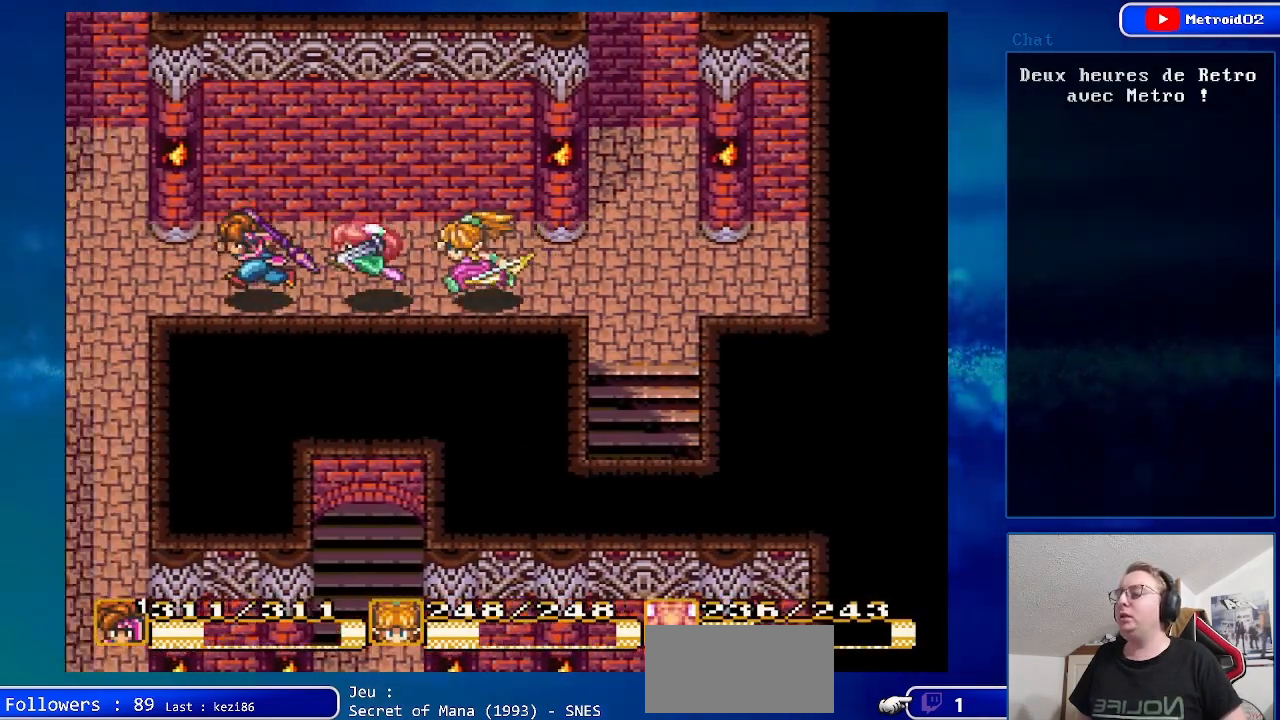
{"buttons": ["DPAD_DOWN"], "events": [[433, "DPAD_LEFT", "up"], [450, "B", "up"], [450, "DPAD_DOWN", "down"]]}
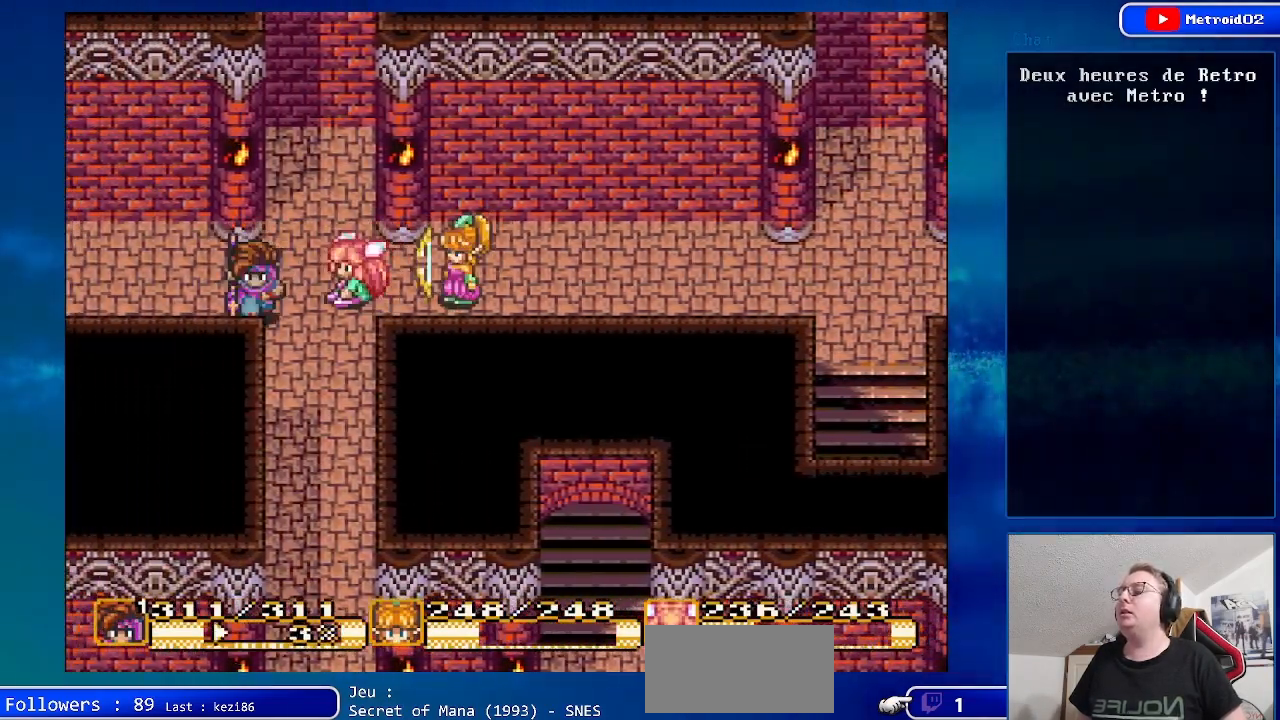
{"buttons": ["DPAD_UP", "DPAD_LEFT"], "events": [[150, "DPAD_DOWN", "up"], [150, "DPAD_LEFT", "down"], [300, "DPAD_UP", "down"]]}
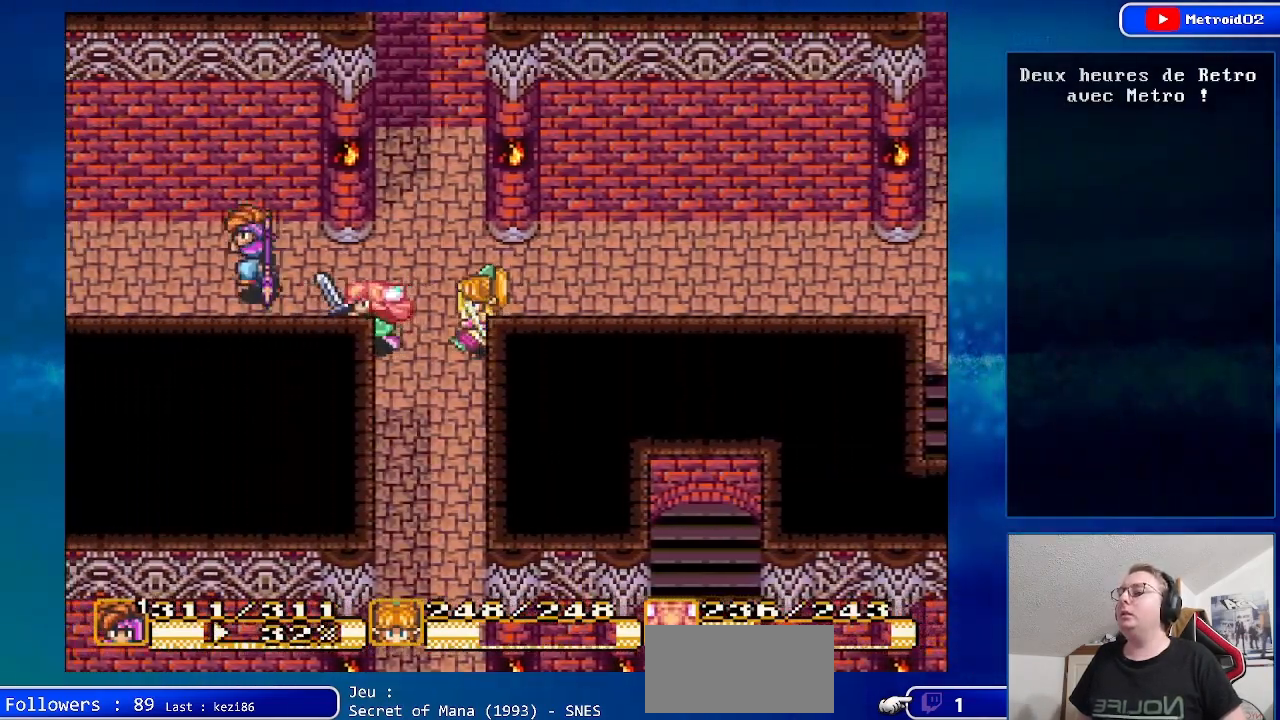
{"buttons": ["DPAD_LEFT"], "events": [[33, "DPAD_UP", "up"]]}
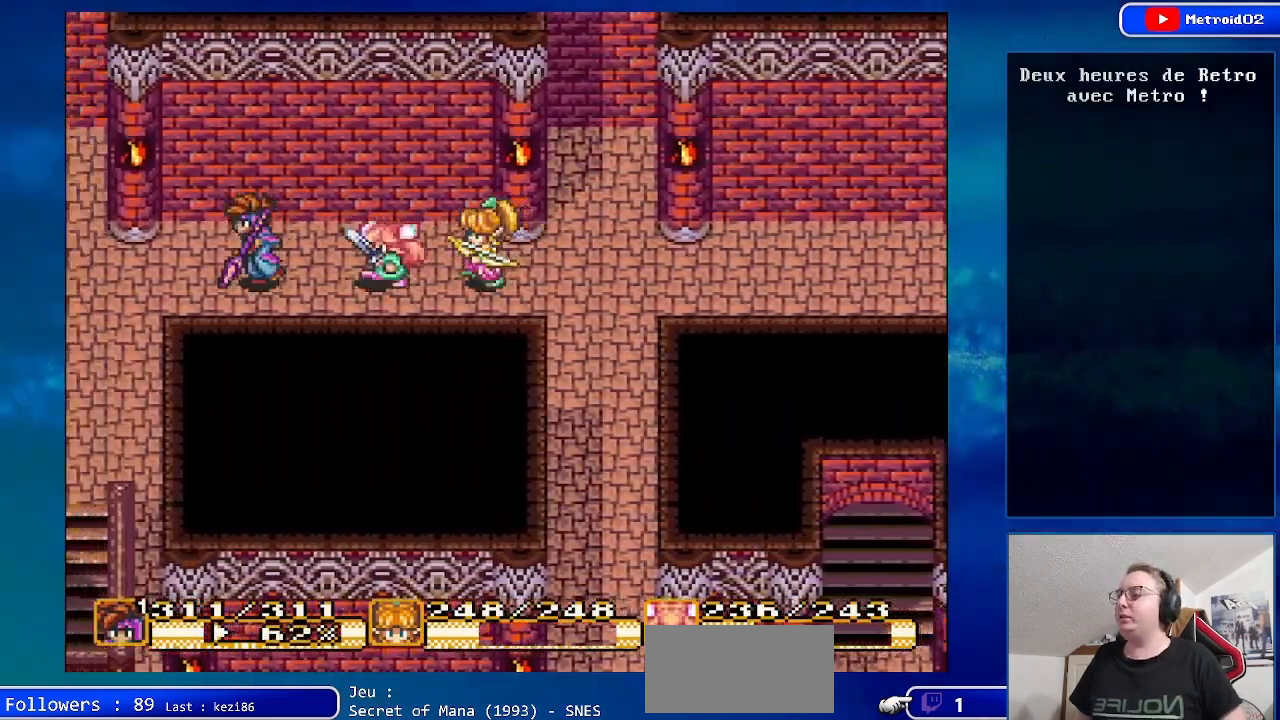
{"buttons": ["DPAD_DOWN", "DPAD_LEFT"], "events": [[467, "DPAD_DOWN", "down"]]}